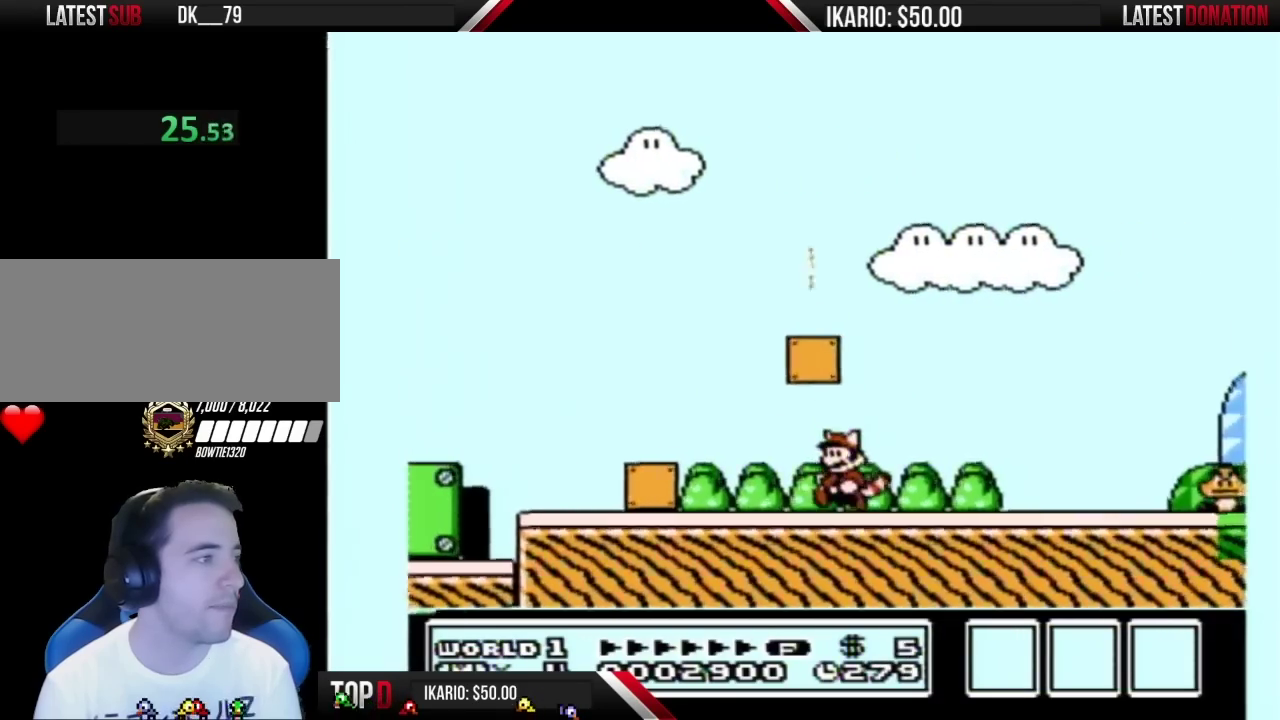
Gameplay with a controller (Nintendo layout); each line is a JSON object with the inputs held at the frame after it. "events" lists button and stick changes between this image and that frame as [ms after this image, input, new state], when the widget could be followed in between. Not read: L3 R3.
{"buttons": ["B", "DPAD_LEFT"], "events": [[33, "A", "up"]]}
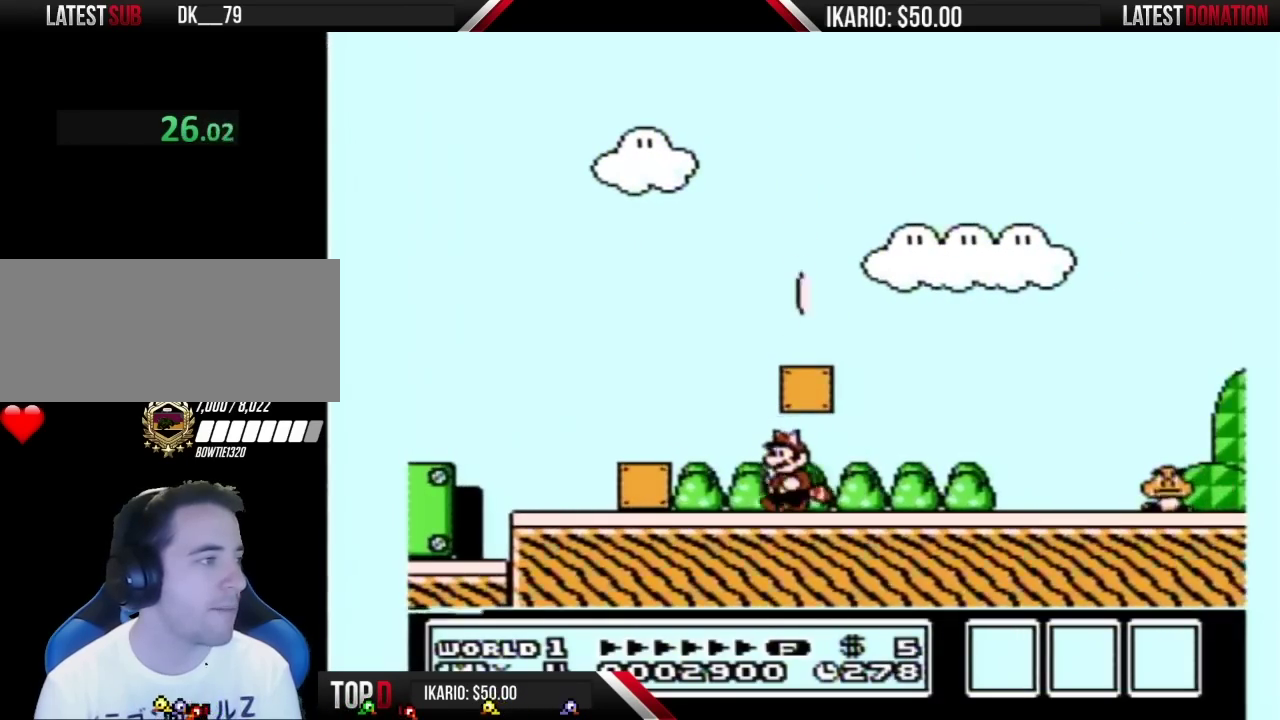
{"buttons": ["A", "B", "DPAD_LEFT"], "events": [[183, "A", "down"]]}
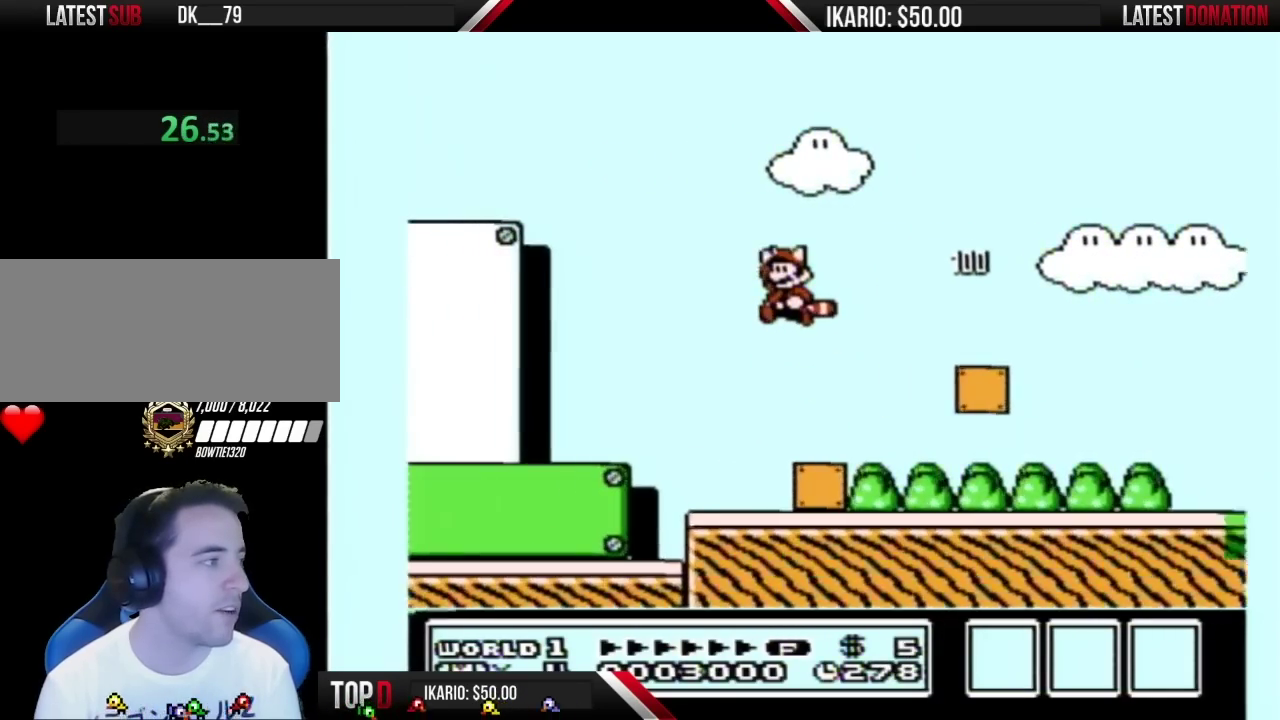
{"buttons": ["B", "DPAD_RIGHT"], "events": [[83, "A", "up"], [267, "DPAD_LEFT", "up"], [300, "A", "down"], [367, "A", "up"], [367, "DPAD_RIGHT", "down"]]}
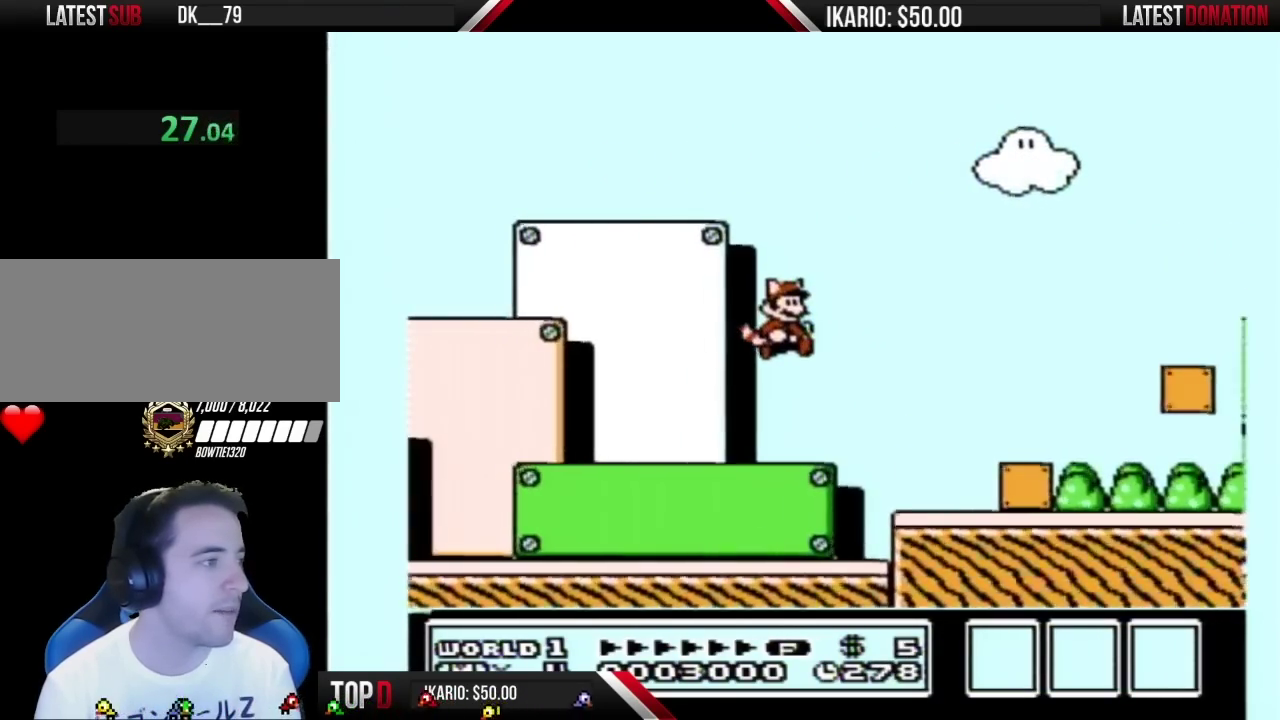
{"buttons": ["A", "B", "DPAD_RIGHT"], "events": [[117, "B", "up"], [217, "B", "down"], [400, "A", "down"]]}
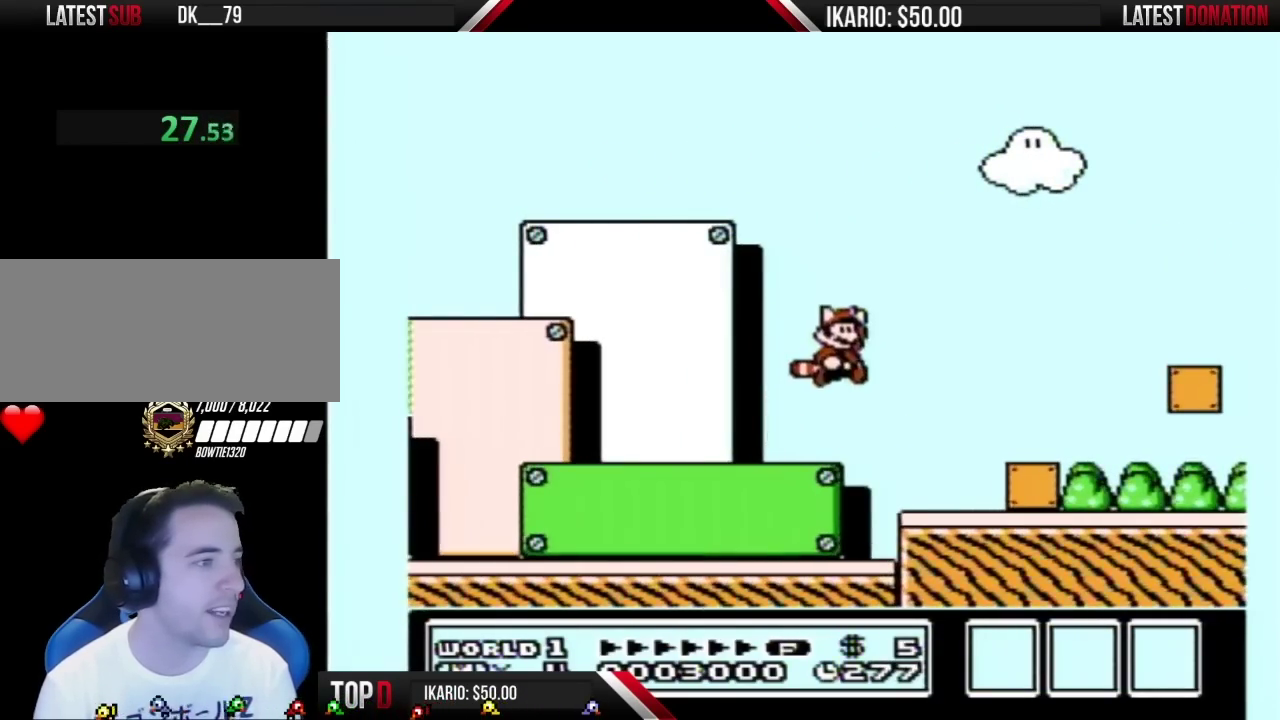
{"buttons": ["B", "DPAD_RIGHT"], "events": [[217, "A", "up"], [267, "B", "up"], [333, "B", "down"]]}
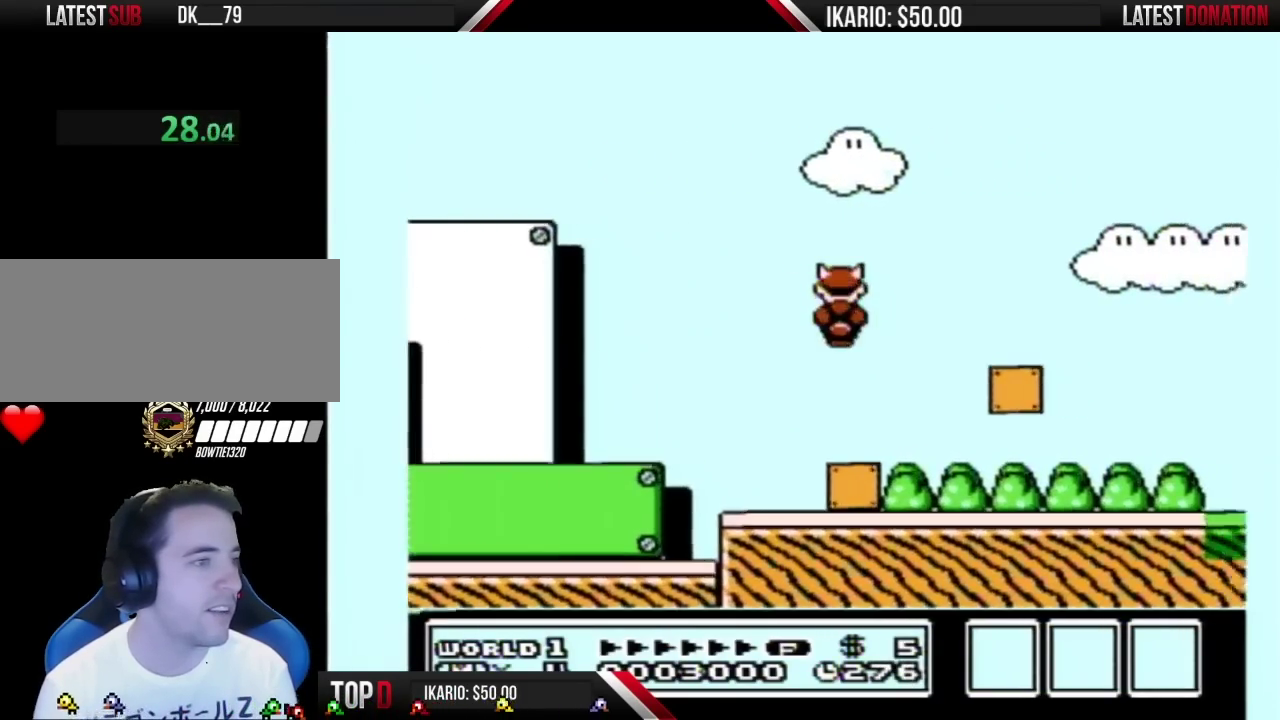
{"buttons": ["B", "DPAD_RIGHT"], "events": []}
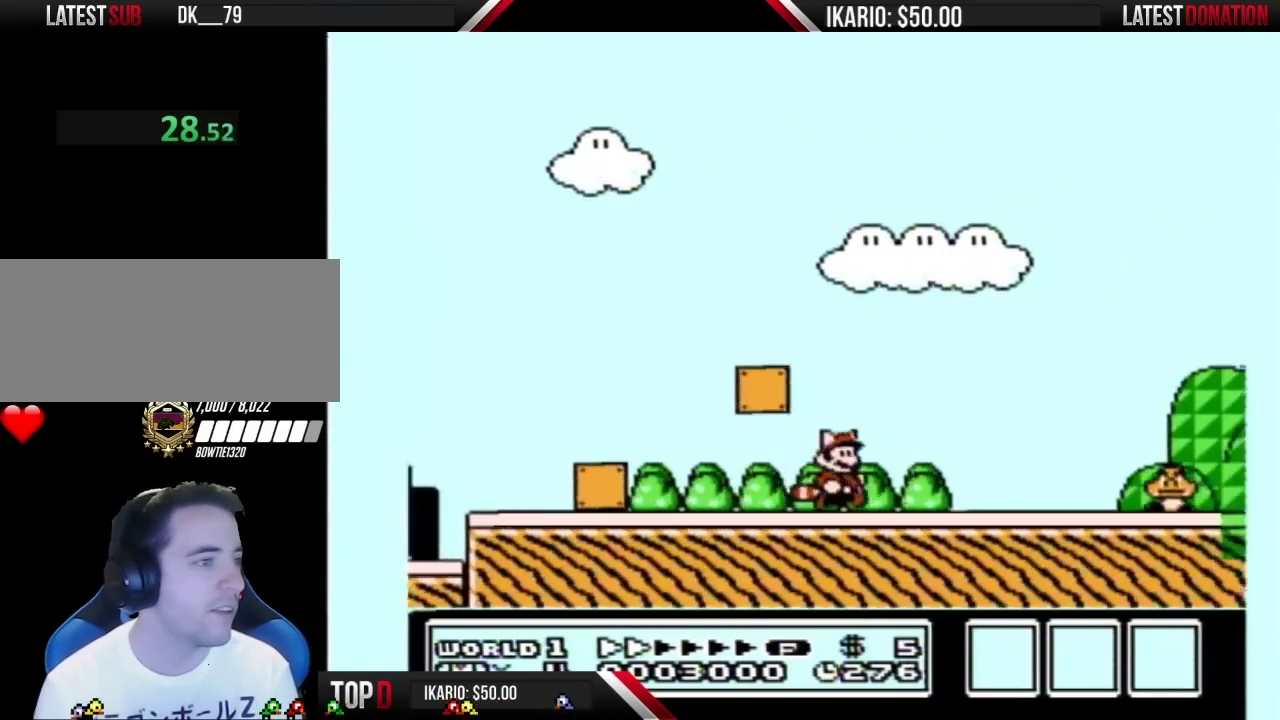
{"buttons": ["B"], "events": [[117, "DPAD_RIGHT", "up"], [183, "DPAD_LEFT", "down"], [433, "DPAD_LEFT", "up"]]}
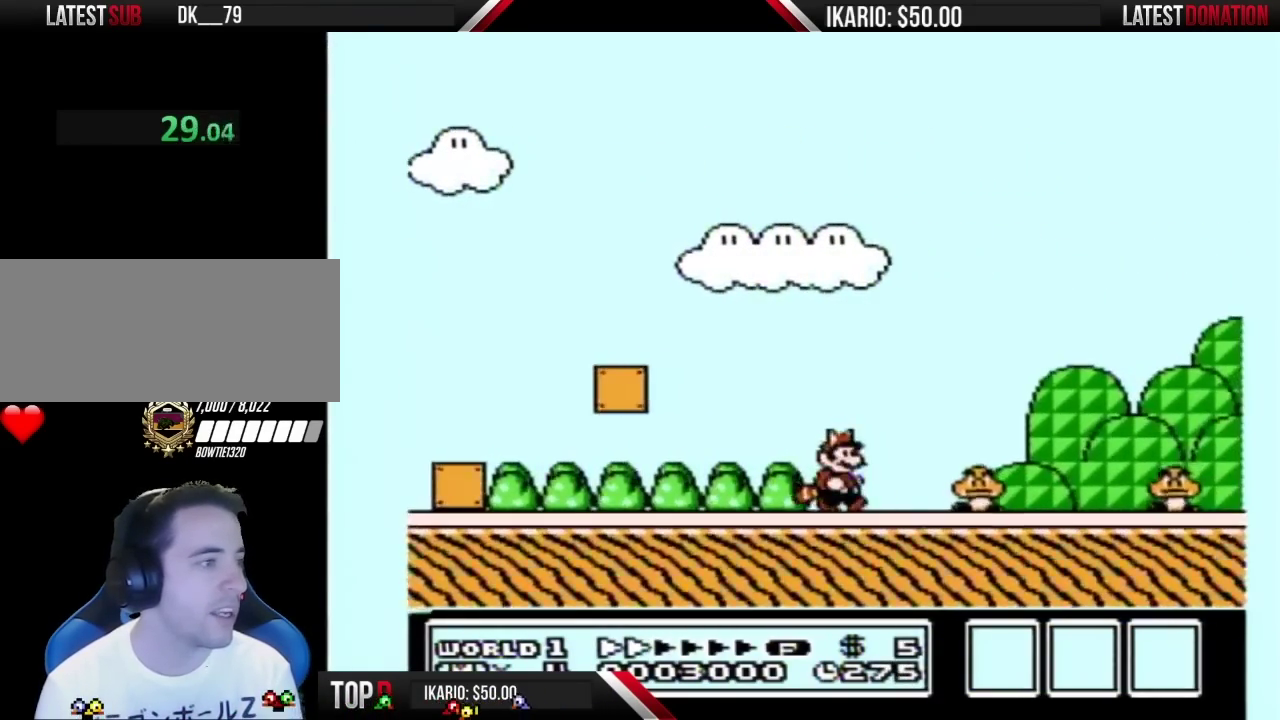
{"buttons": ["B", "DPAD_LEFT"], "events": [[50, "DPAD_RIGHT", "down"], [83, "A", "down"], [217, "A", "up"], [250, "DPAD_RIGHT", "up"], [500, "DPAD_LEFT", "down"]]}
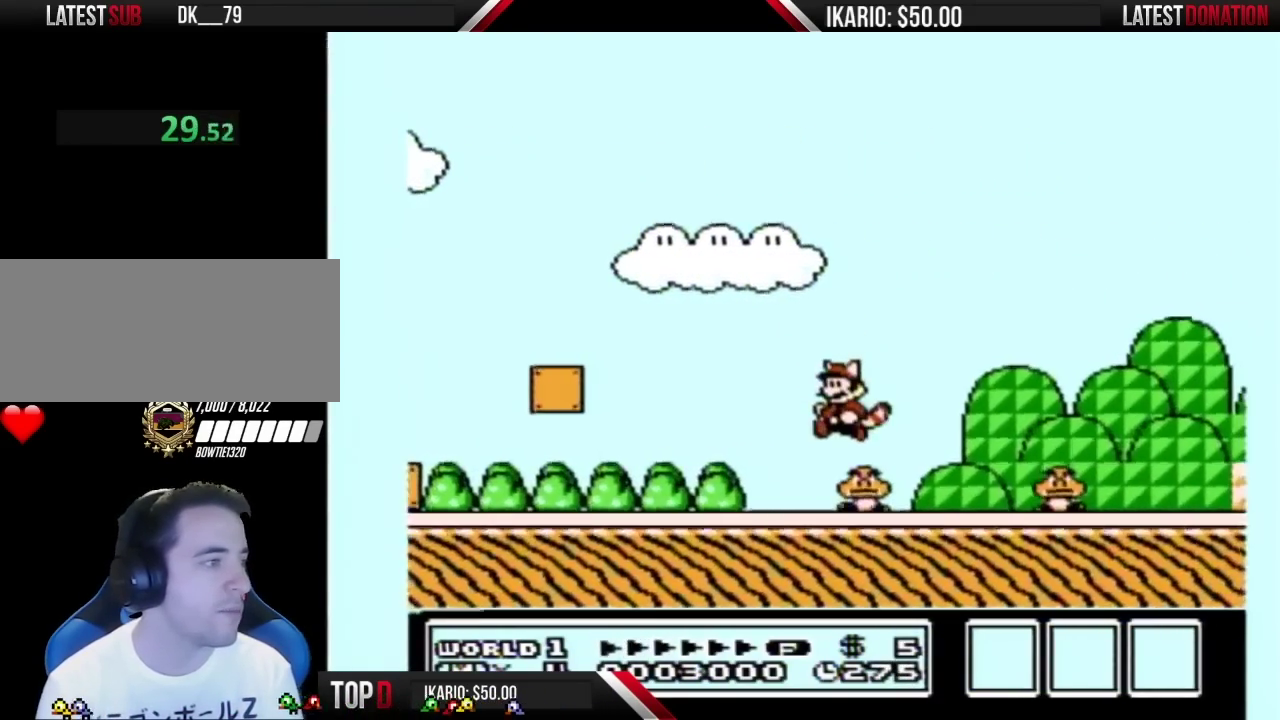
{"buttons": ["B", "DPAD_LEFT"], "events": [[267, "B", "up"], [333, "B", "down"]]}
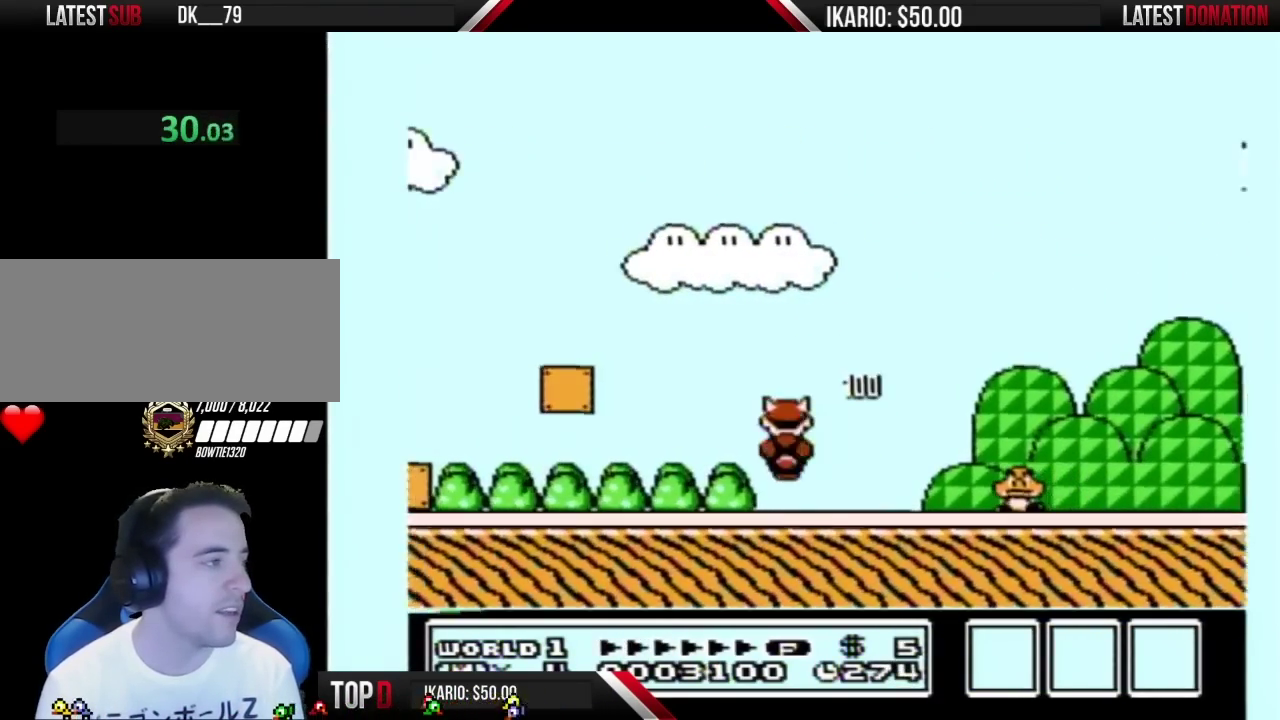
{"buttons": ["B", "DPAD_LEFT"], "events": []}
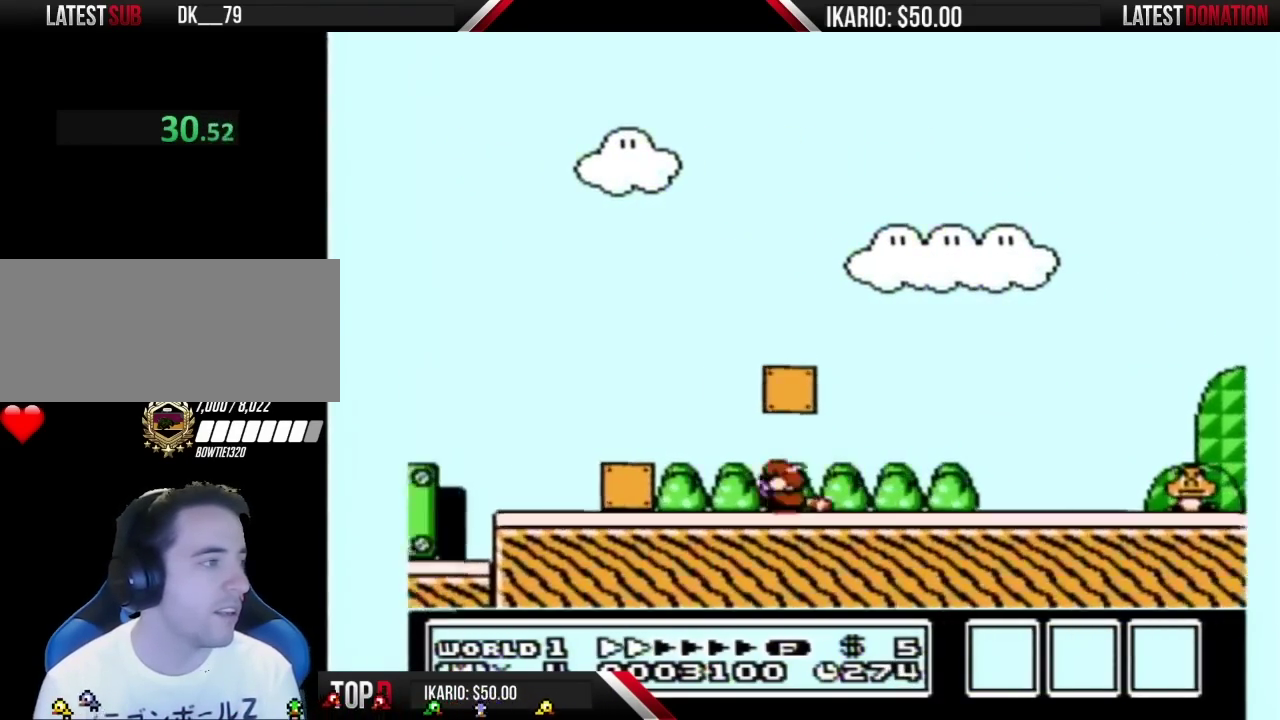
{"buttons": ["B"], "events": [[17, "DPAD_LEFT", "up"], [83, "A", "down"], [333, "A", "up"]]}
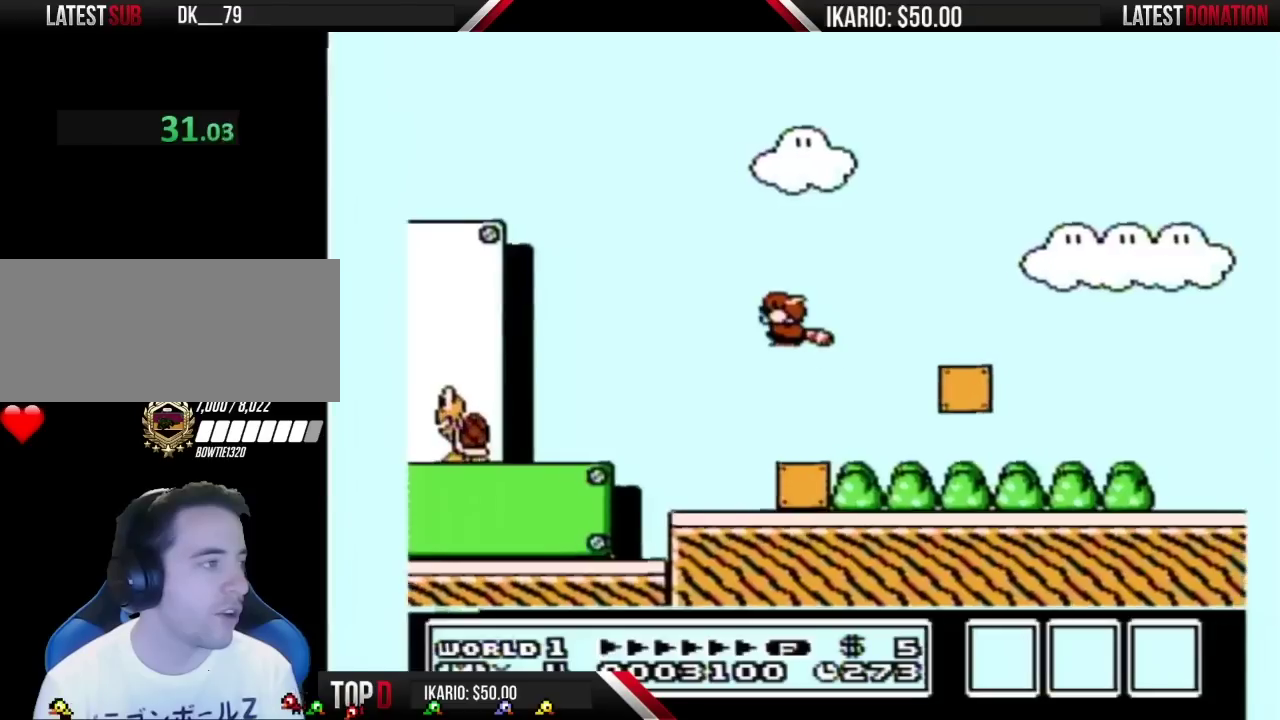
{"buttons": ["A", "B", "DPAD_LEFT"], "events": [[83, "DPAD_RIGHT", "down"], [217, "DPAD_RIGHT", "up"], [333, "DPAD_LEFT", "down"], [467, "A", "down"]]}
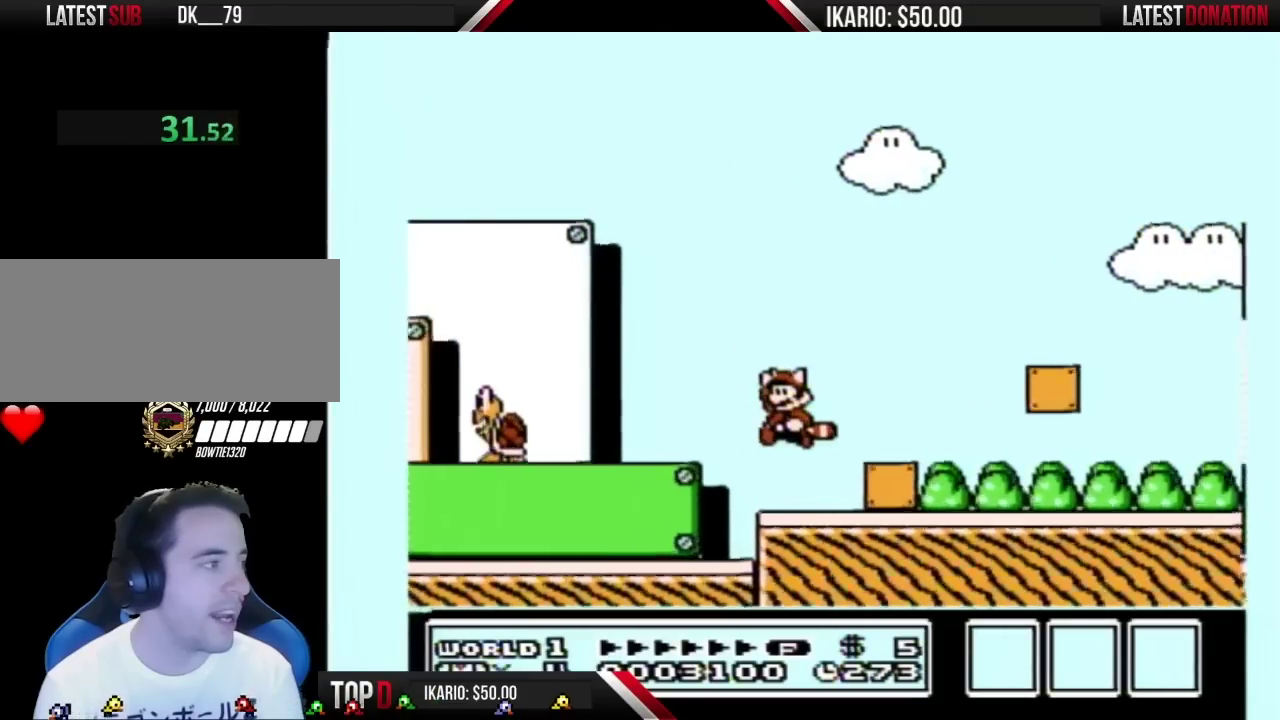
{"buttons": ["B"], "events": [[83, "A", "up"], [367, "DPAD_LEFT", "up"]]}
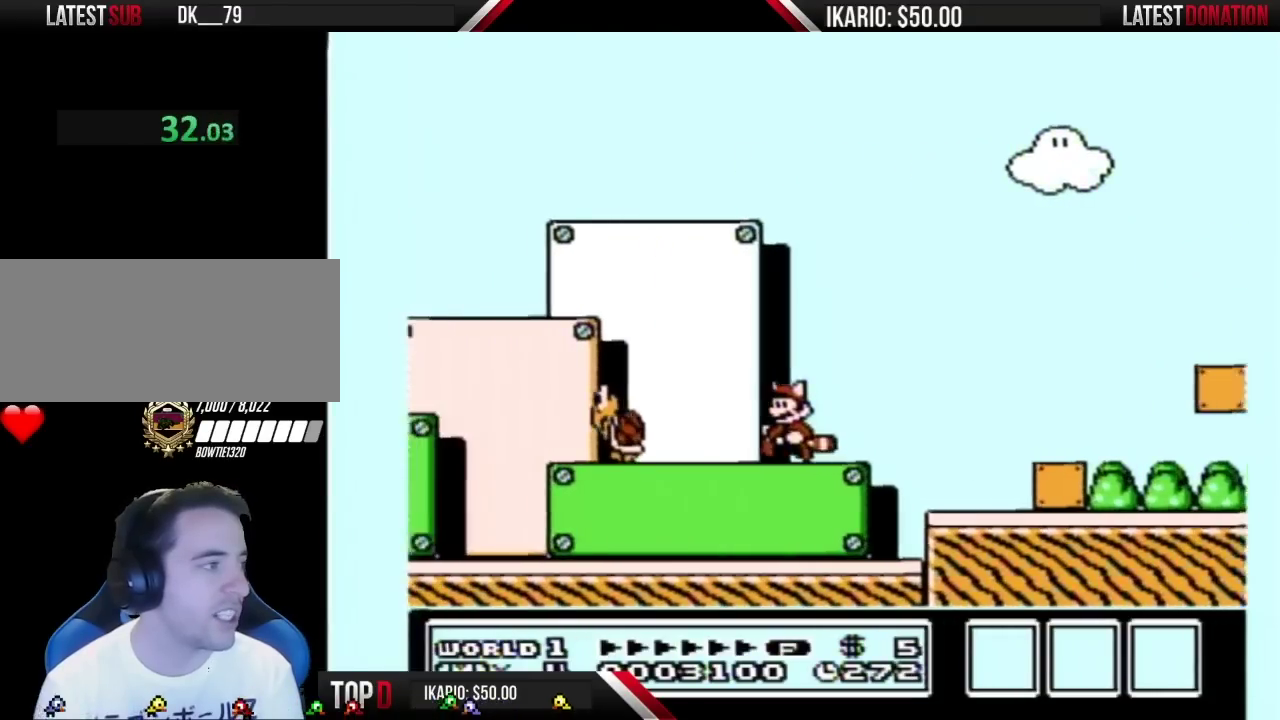
{"buttons": ["DPAD_RIGHT"], "events": [[150, "DPAD_RIGHT", "down"], [433, "B", "up"]]}
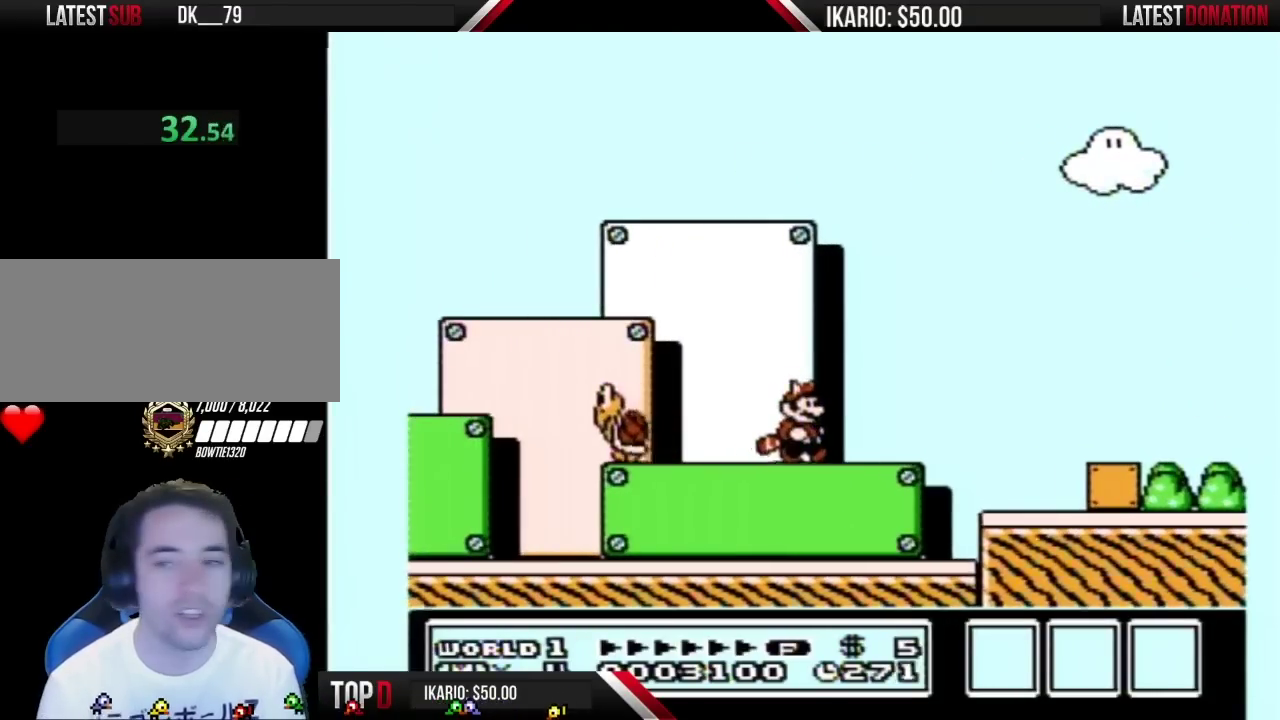
{"buttons": [], "events": [[83, "DPAD_RIGHT", "up"], [300, "DPAD_RIGHT", "down"], [467, "DPAD_RIGHT", "up"]]}
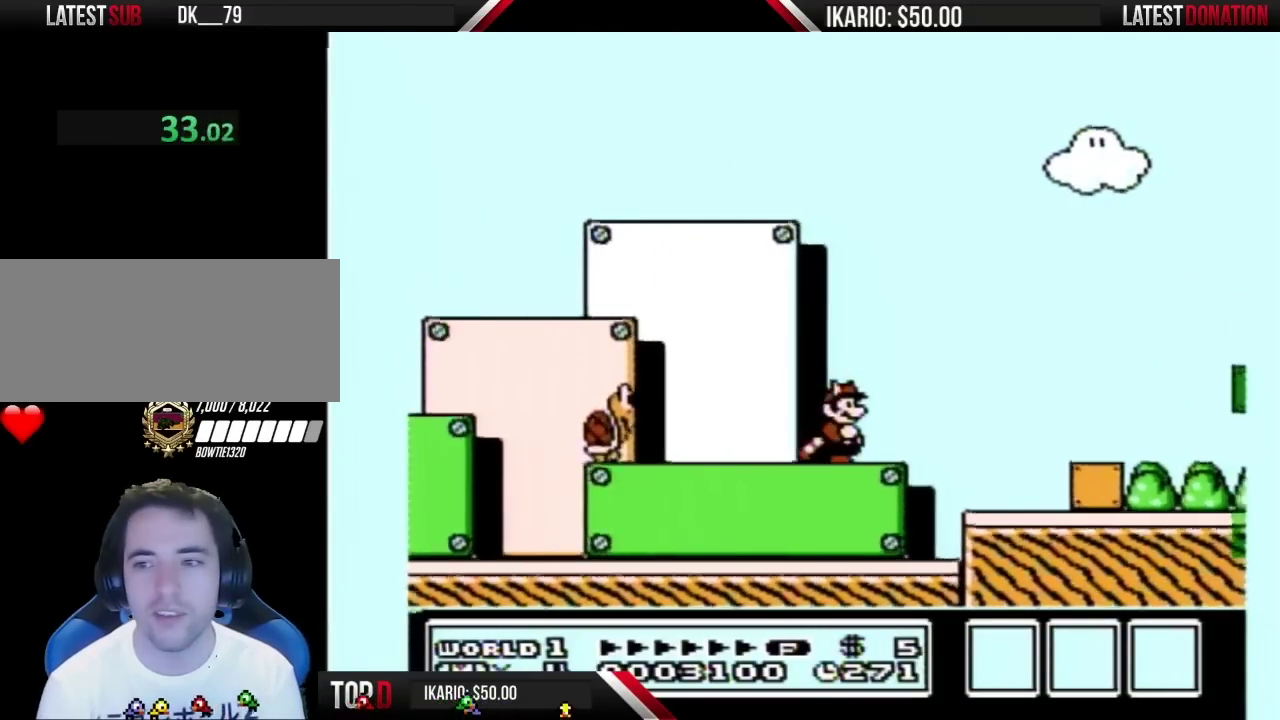
{"buttons": ["DPAD_RIGHT"], "events": [[467, "DPAD_RIGHT", "down"]]}
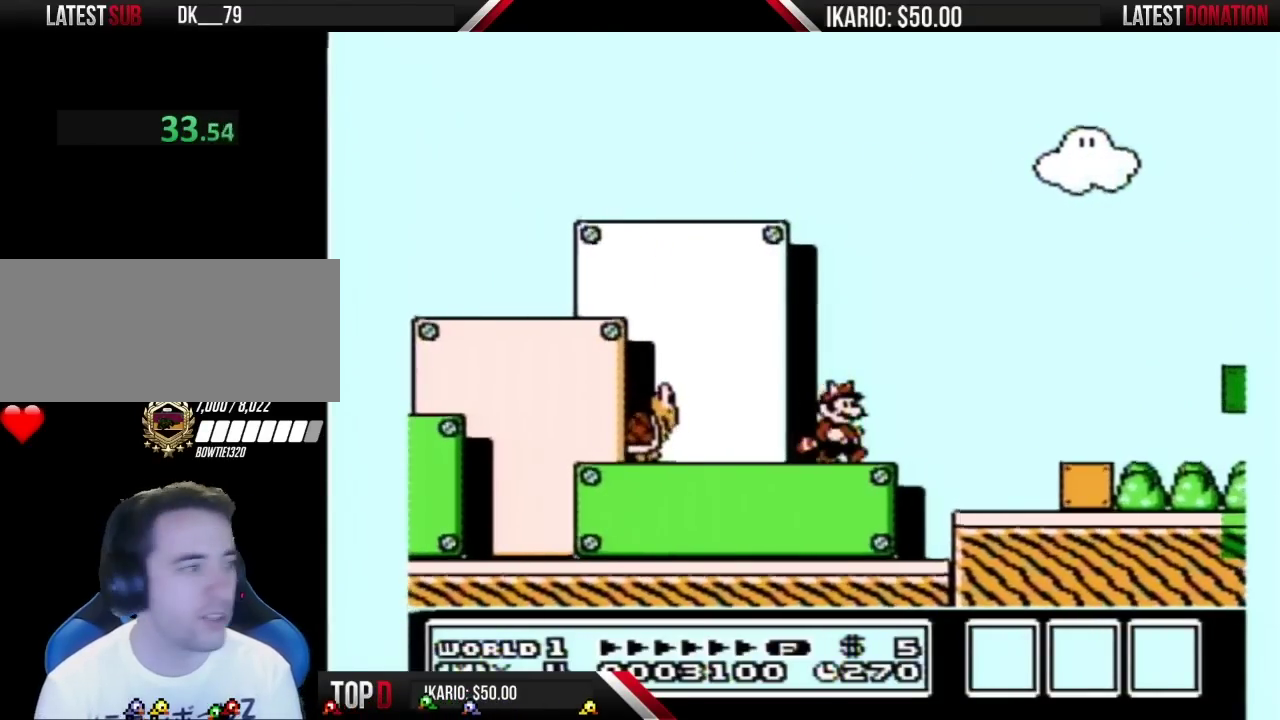
{"buttons": [], "events": [[50, "DPAD_RIGHT", "up"], [300, "DPAD_LEFT", "down"], [433, "DPAD_LEFT", "up"]]}
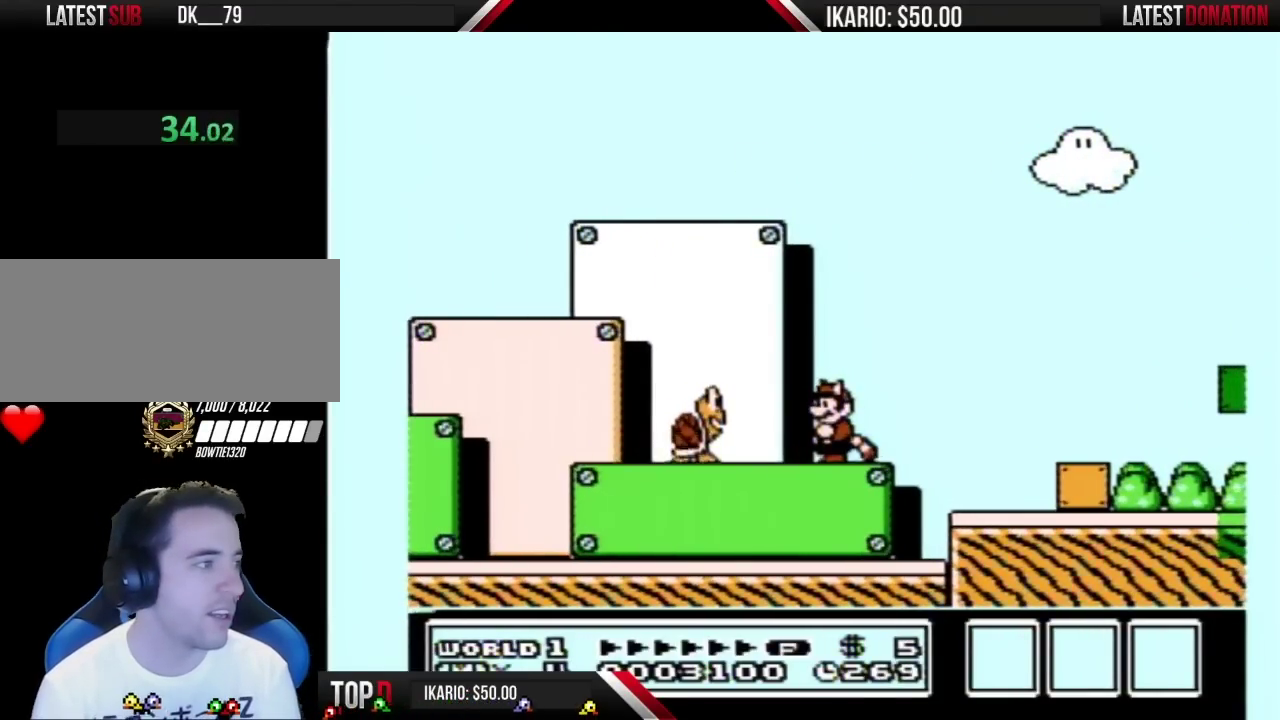
{"buttons": [], "events": [[267, "DPAD_LEFT", "down"], [367, "DPAD_LEFT", "up"]]}
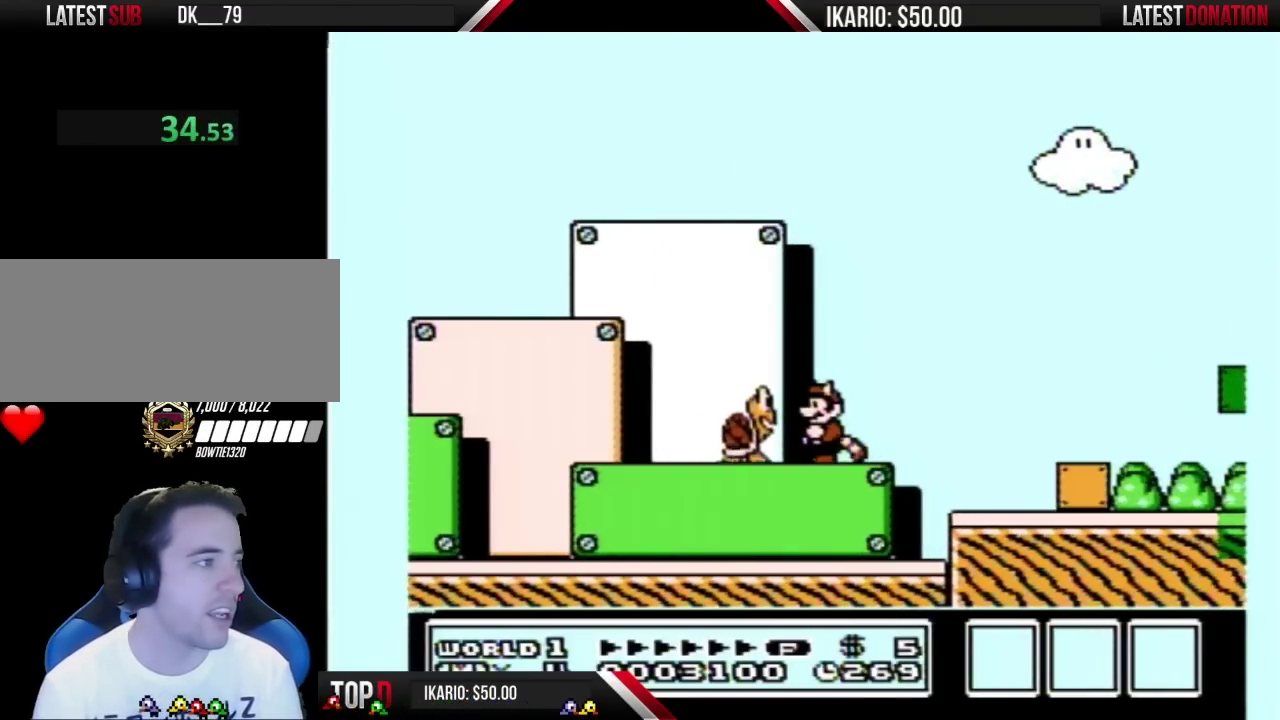
{"buttons": ["B"], "events": [[150, "B", "down"]]}
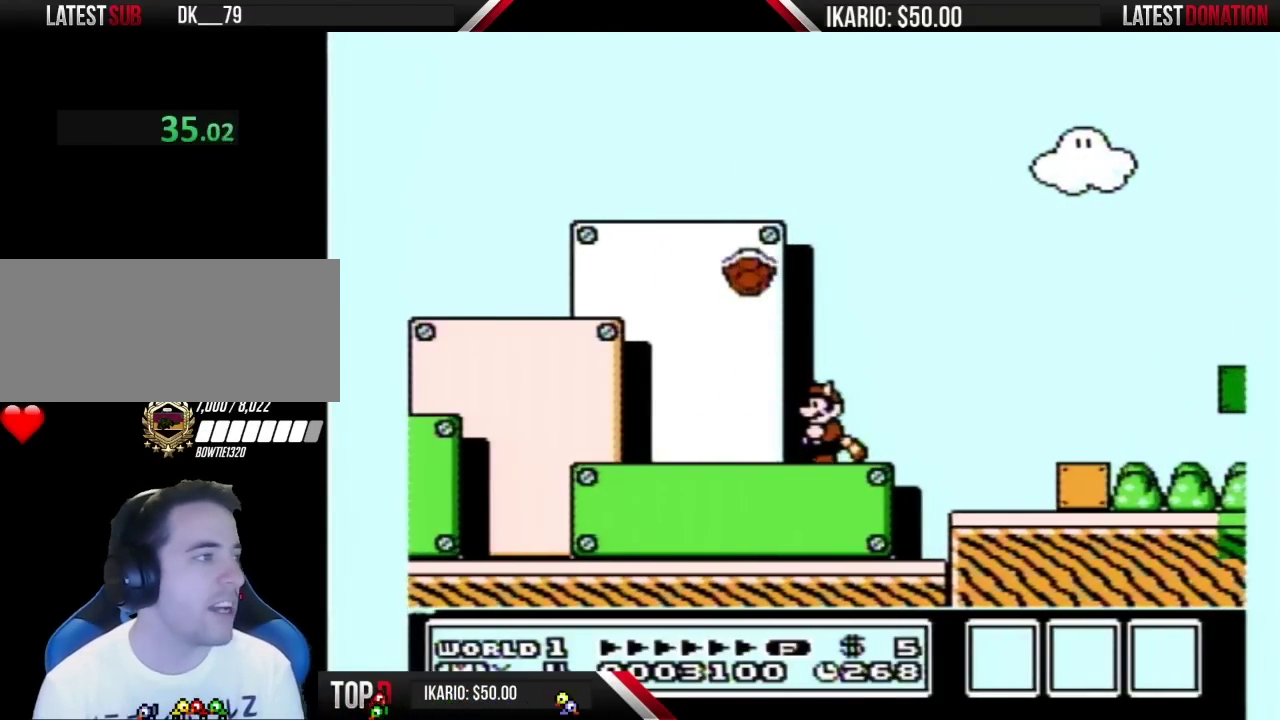
{"buttons": ["B"], "events": [[17, "B", "up"], [333, "B", "down"]]}
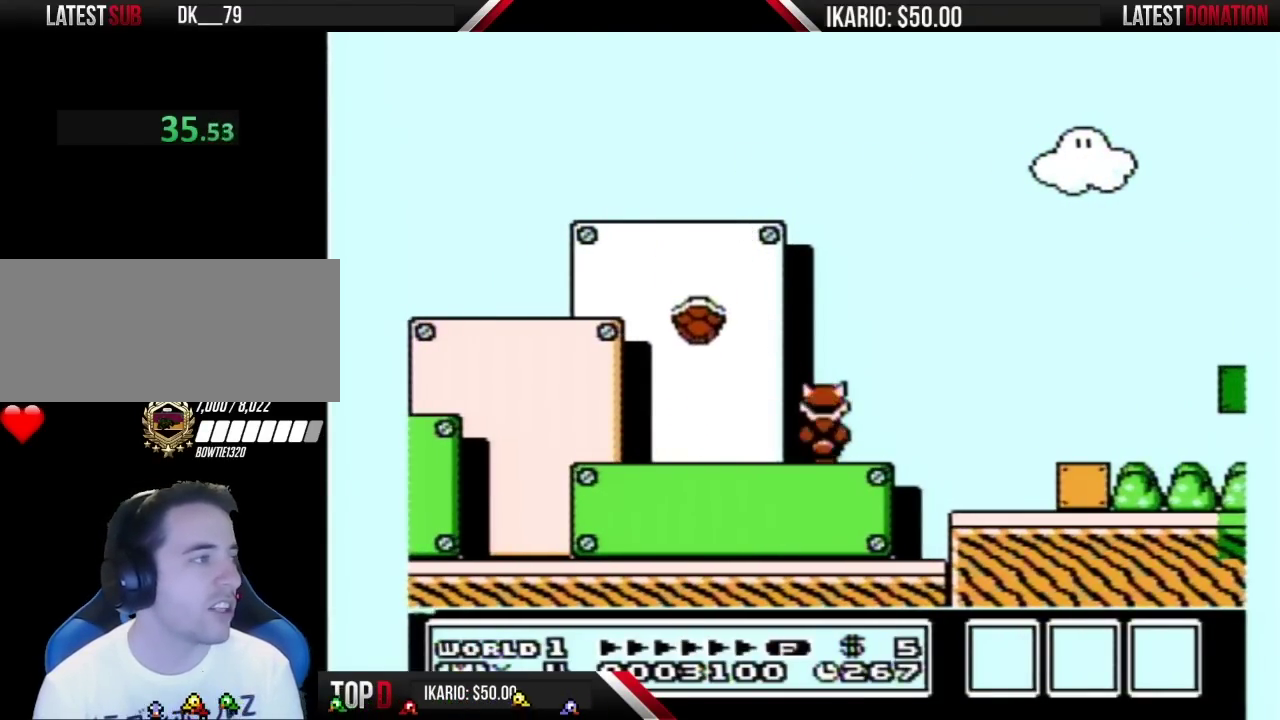
{"buttons": ["B", "DPAD_LEFT"], "events": [[33, "DPAD_LEFT", "down"]]}
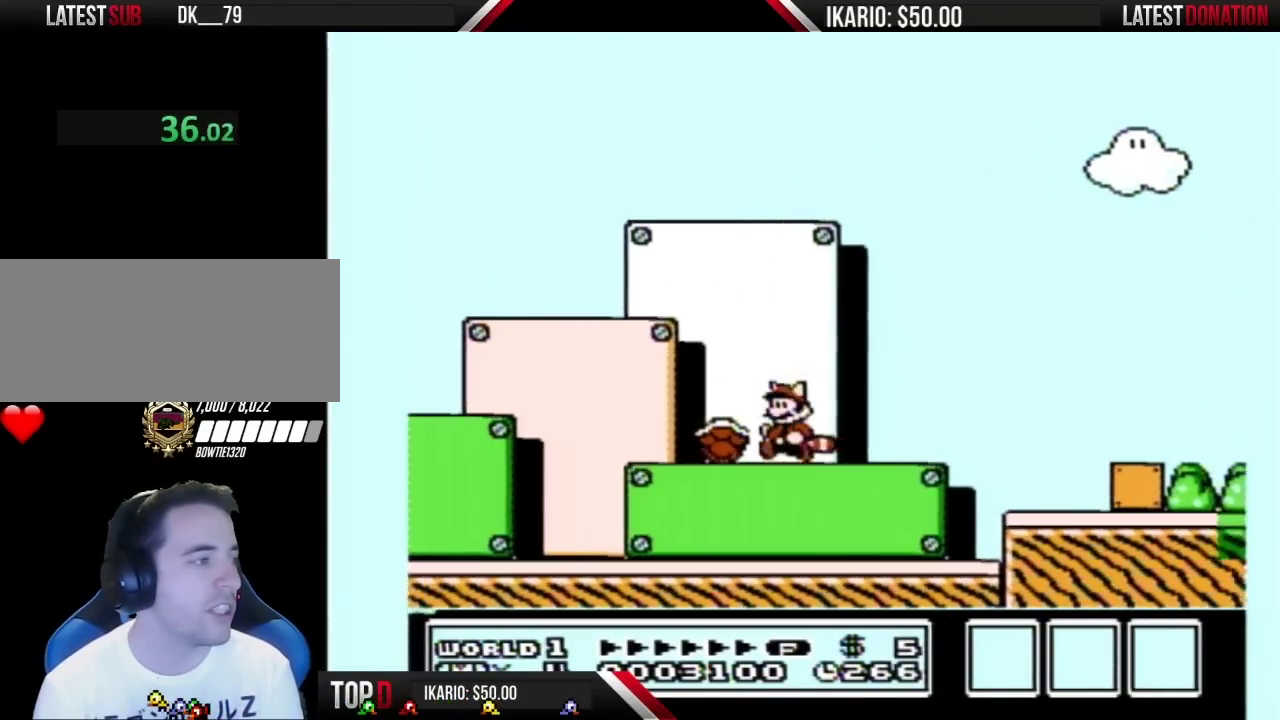
{"buttons": ["B", "DPAD_RIGHT"], "events": [[333, "DPAD_LEFT", "up"], [367, "DPAD_RIGHT", "down"]]}
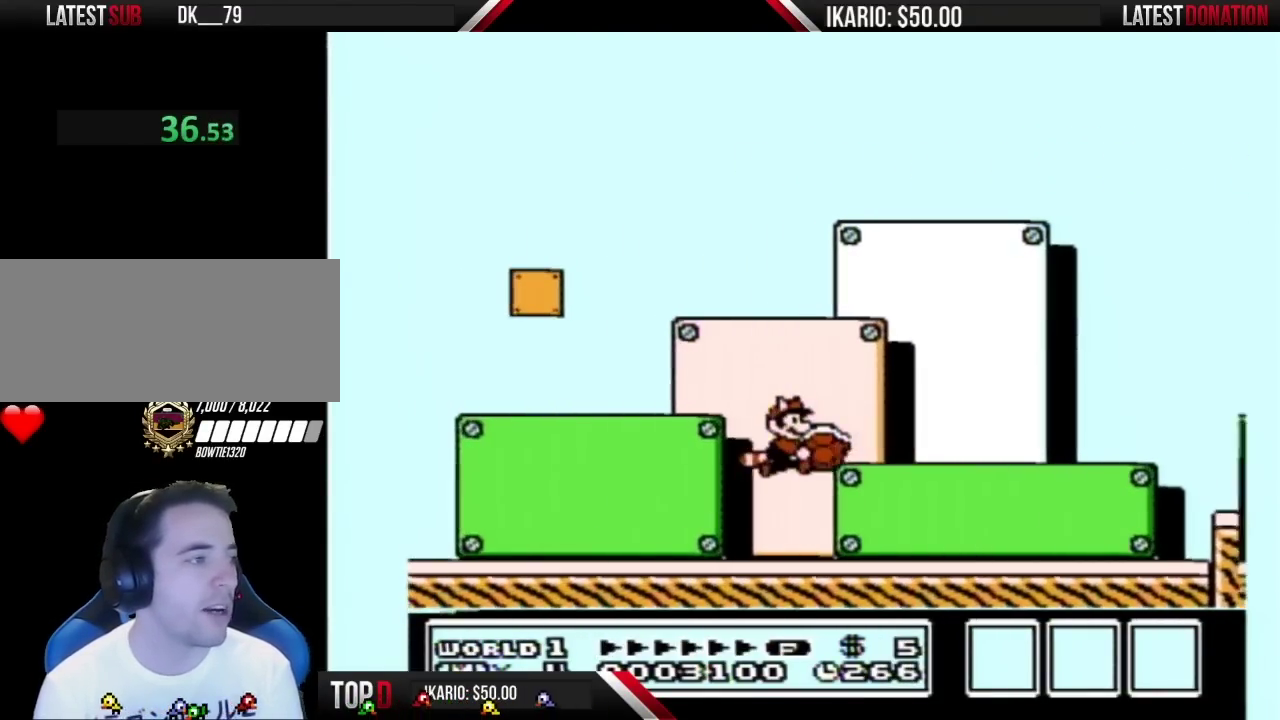
{"buttons": ["B", "DPAD_RIGHT"], "events": []}
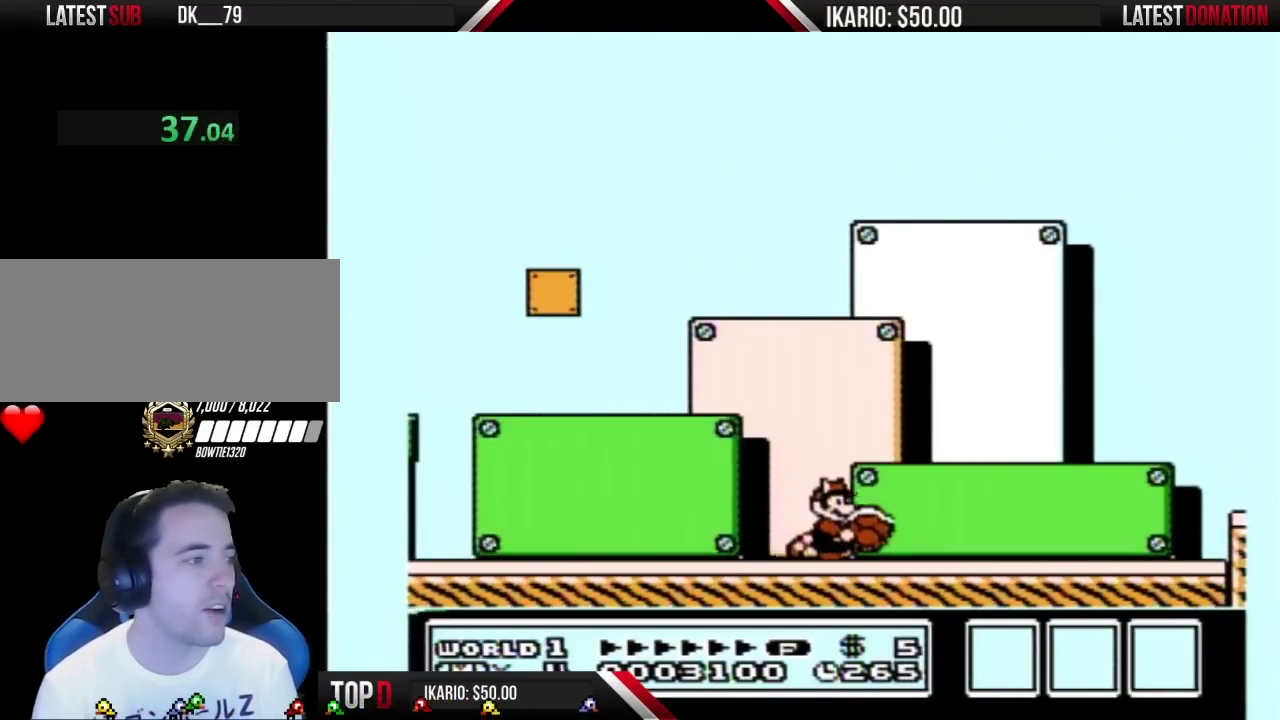
{"buttons": ["B", "DPAD_RIGHT"], "events": []}
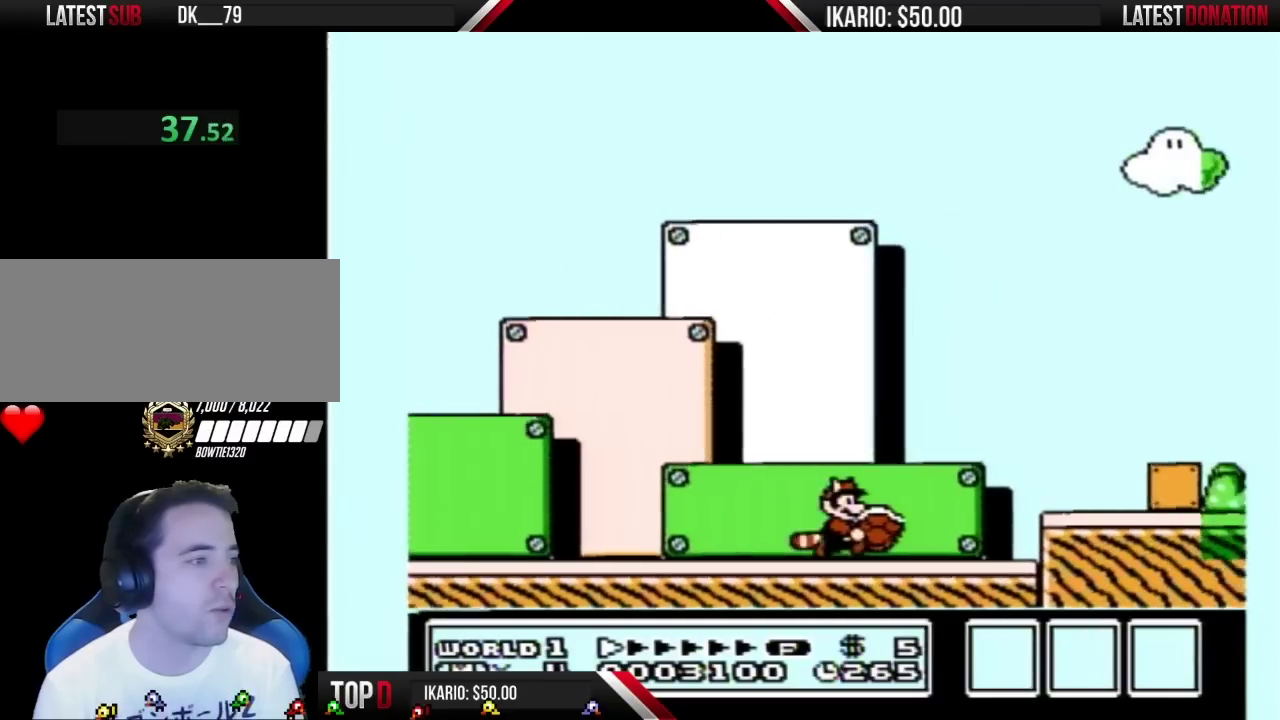
{"buttons": ["B", "DPAD_RIGHT"], "events": []}
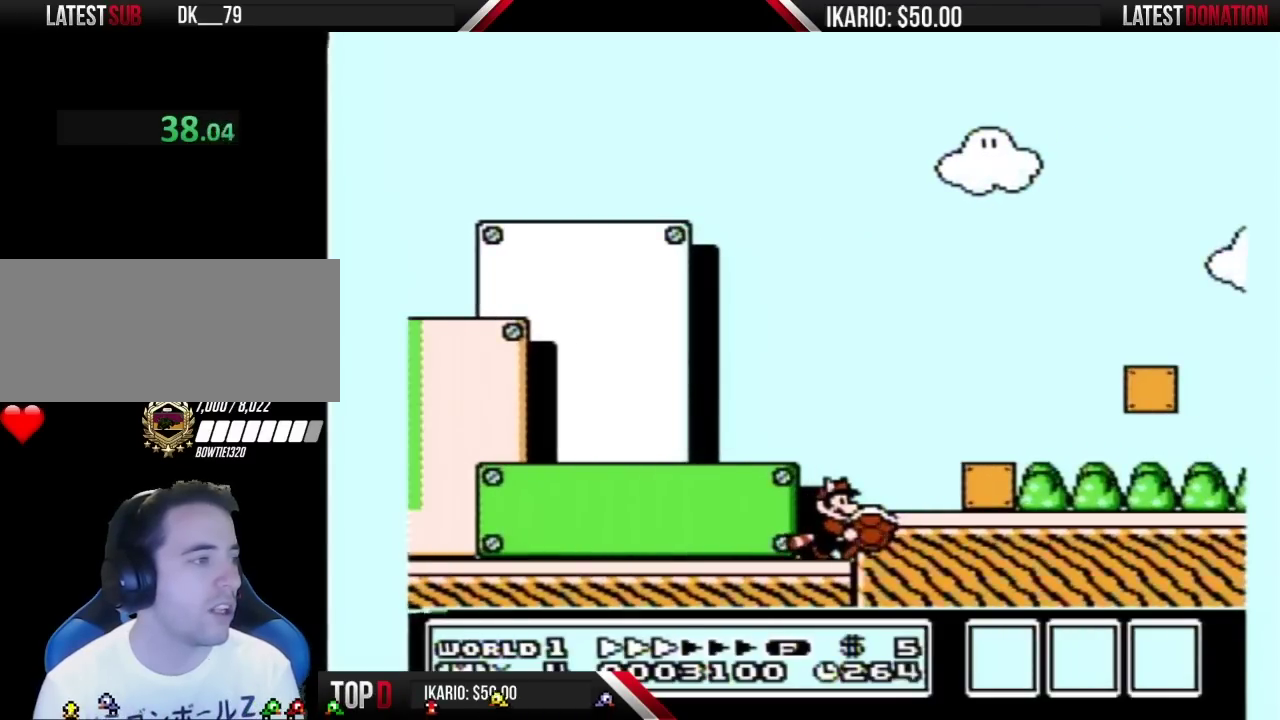
{"buttons": ["A", "B", "DPAD_RIGHT"], "events": [[367, "A", "down"]]}
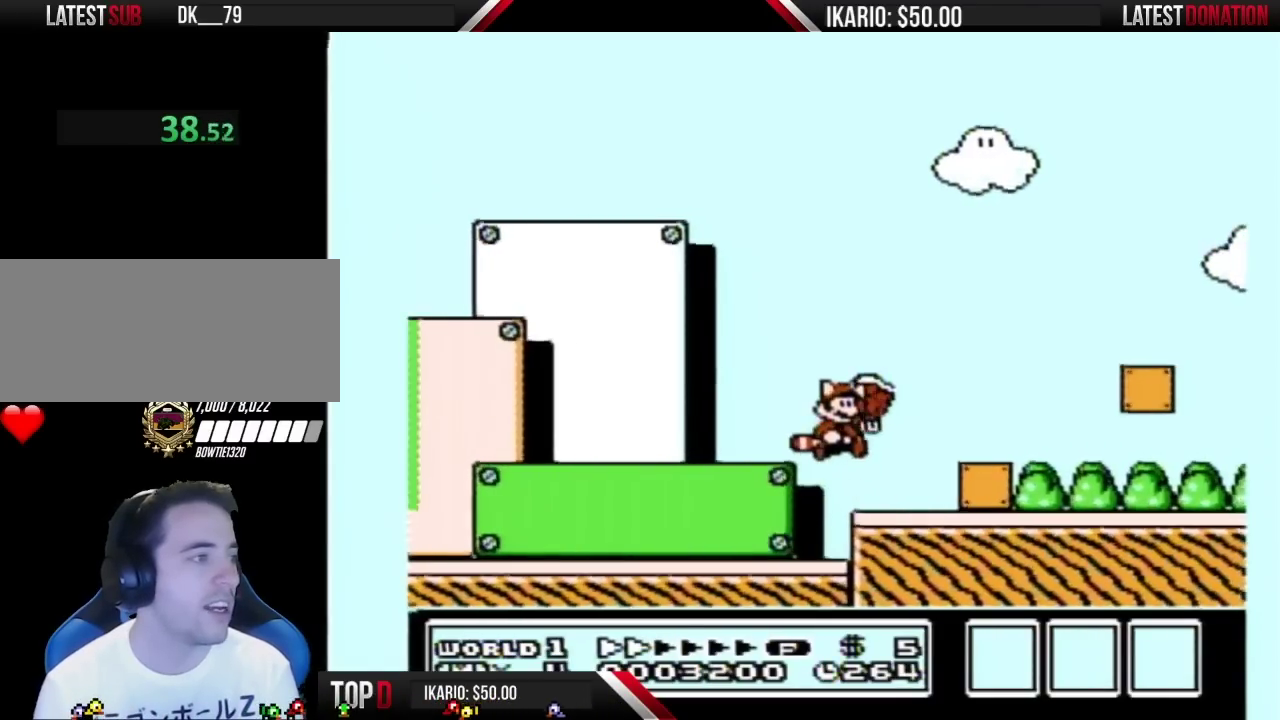
{"buttons": ["B"], "events": [[250, "A", "up"], [267, "DPAD_RIGHT", "up"], [333, "A", "down"], [433, "A", "up"]]}
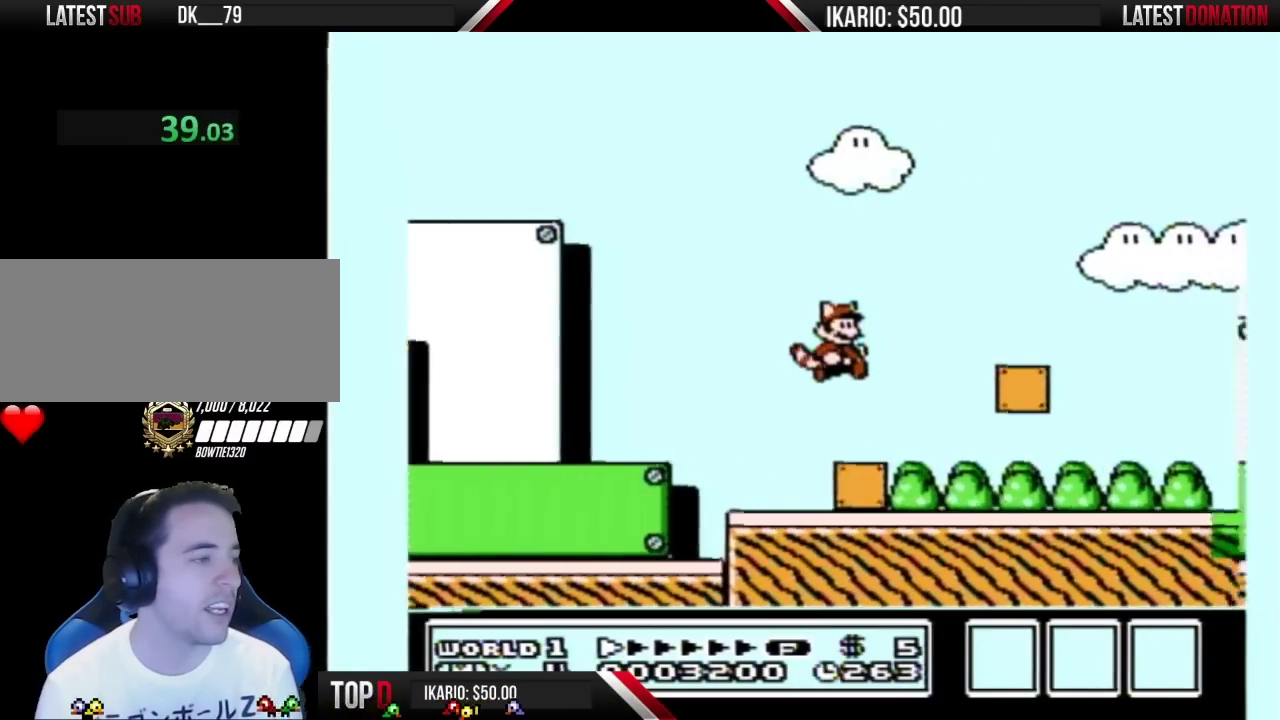
{"buttons": ["B", "DPAD_RIGHT"], "events": [[50, "DPAD_RIGHT", "down"], [83, "B", "up"], [150, "B", "down"]]}
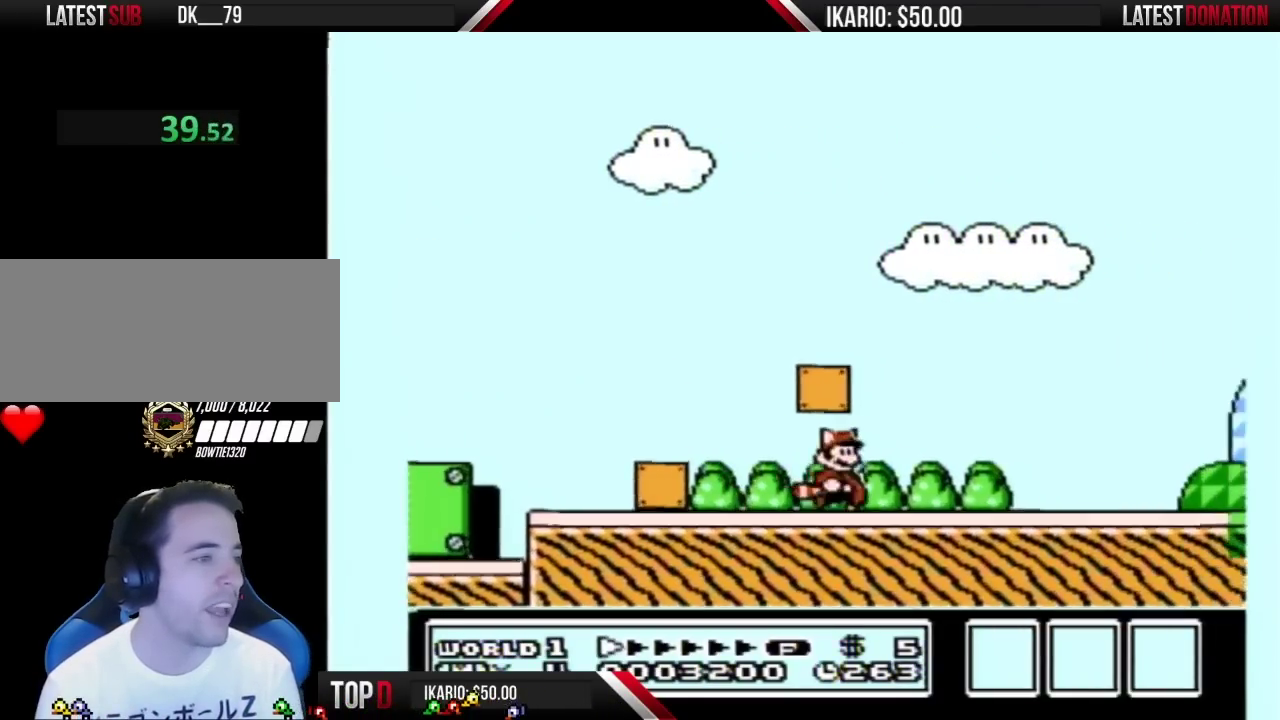
{"buttons": ["B", "DPAD_LEFT"], "events": [[233, "DPAD_LEFT", "down"], [233, "DPAD_RIGHT", "up"]]}
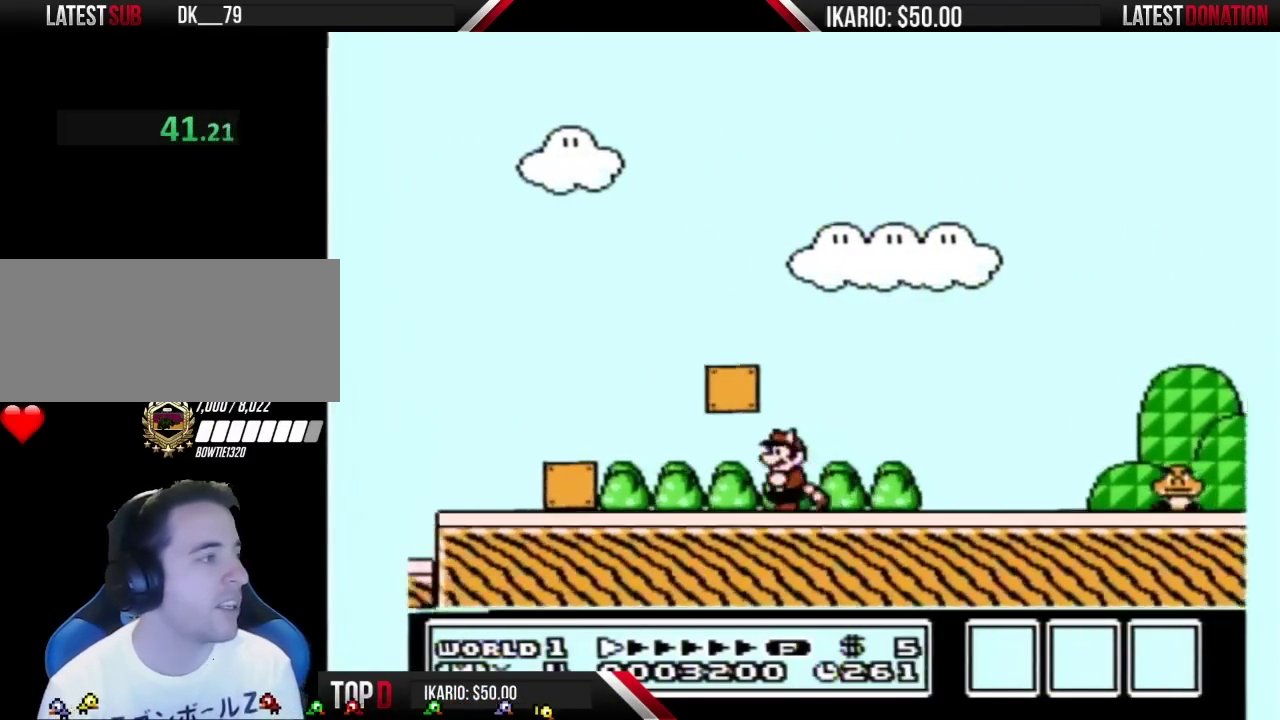
{"buttons": ["A", "B"], "events": [[233, "A", "down"], [417, "DPAD_LEFT", "up"]]}